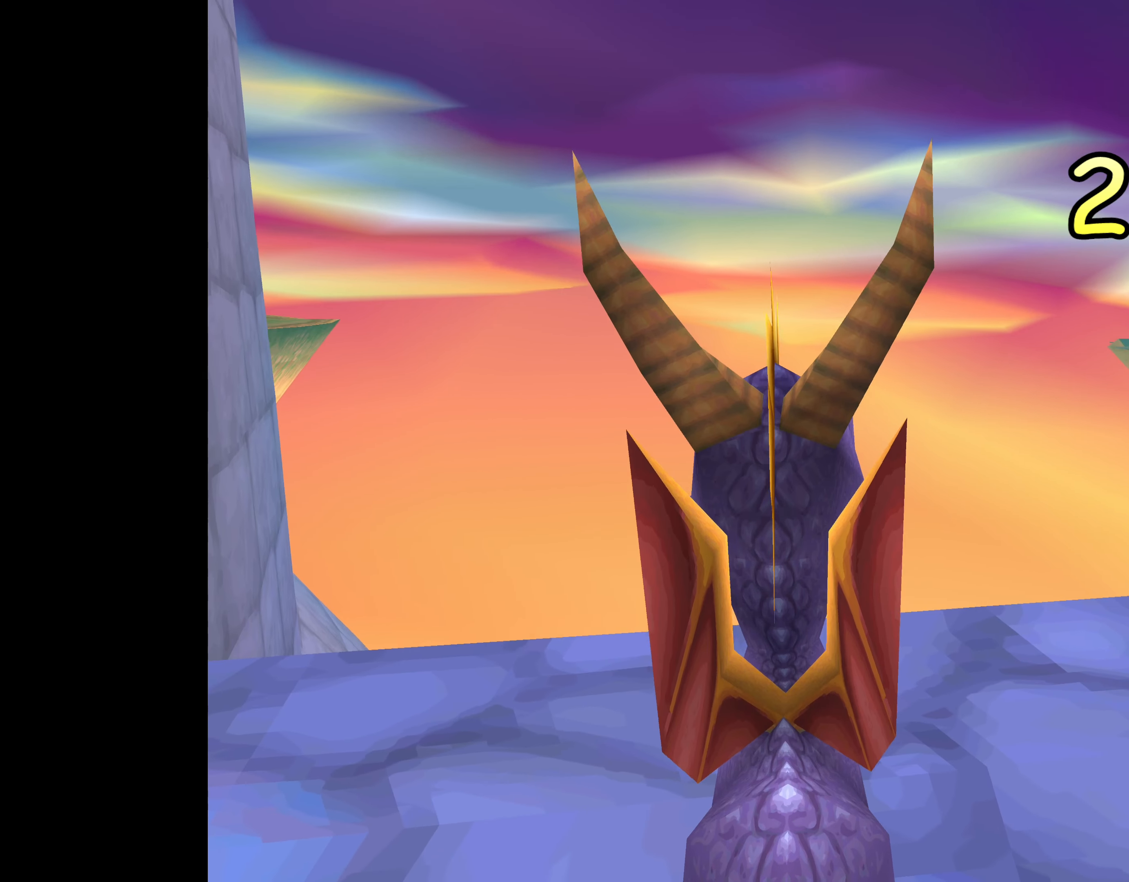
Gameplay with a controller (PlayStation layout); each line is a JSON object with the inputs held at the frame after it. "events" lists button and stick changes between this image and that frame as [ms after this image, input, new state], when the widget could be followed in between. Not read: L2 L3 R2 R3.
{"buttons": [], "left_stick": "center", "right_stick": "center", "events": [[84, "TRIANGLE", "up"]]}
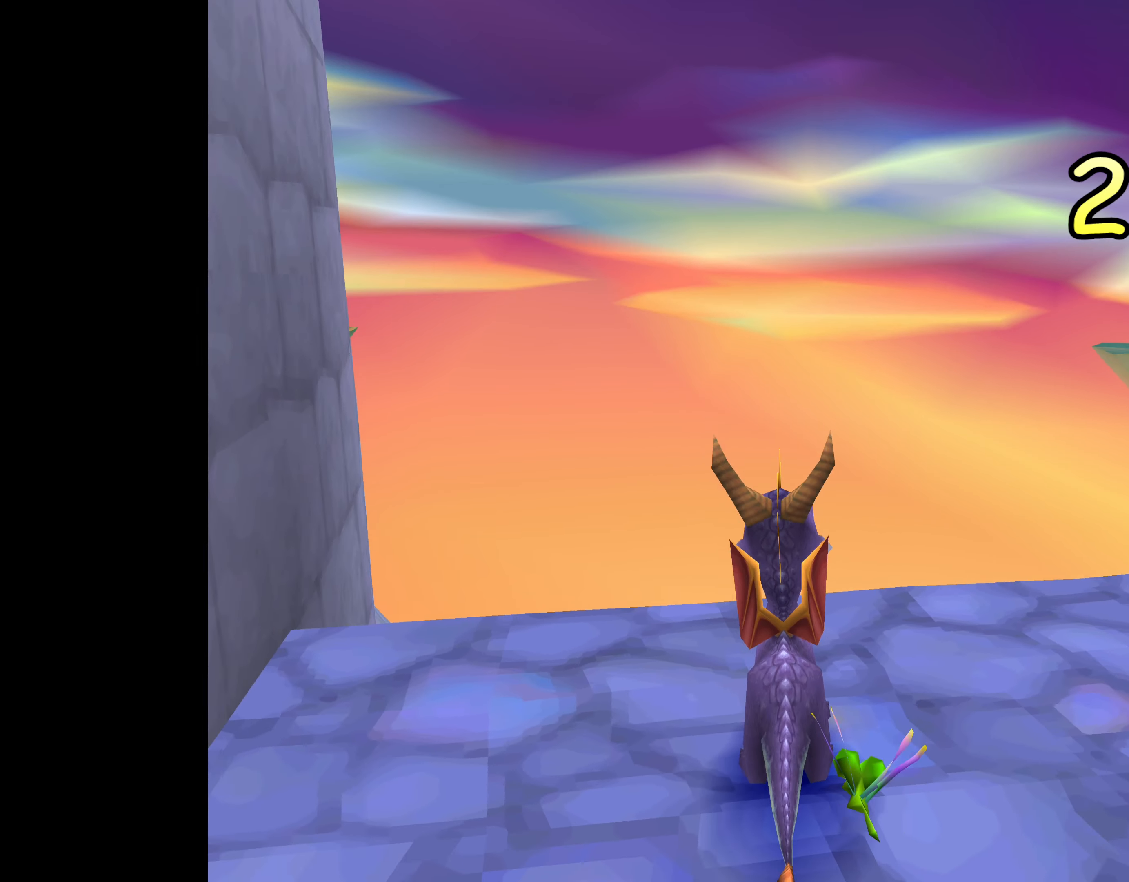
{"buttons": [], "left_stick": "center", "right_stick": "center", "events": [[233, "left_stick", "up"], [433, "left_stick", "center"]]}
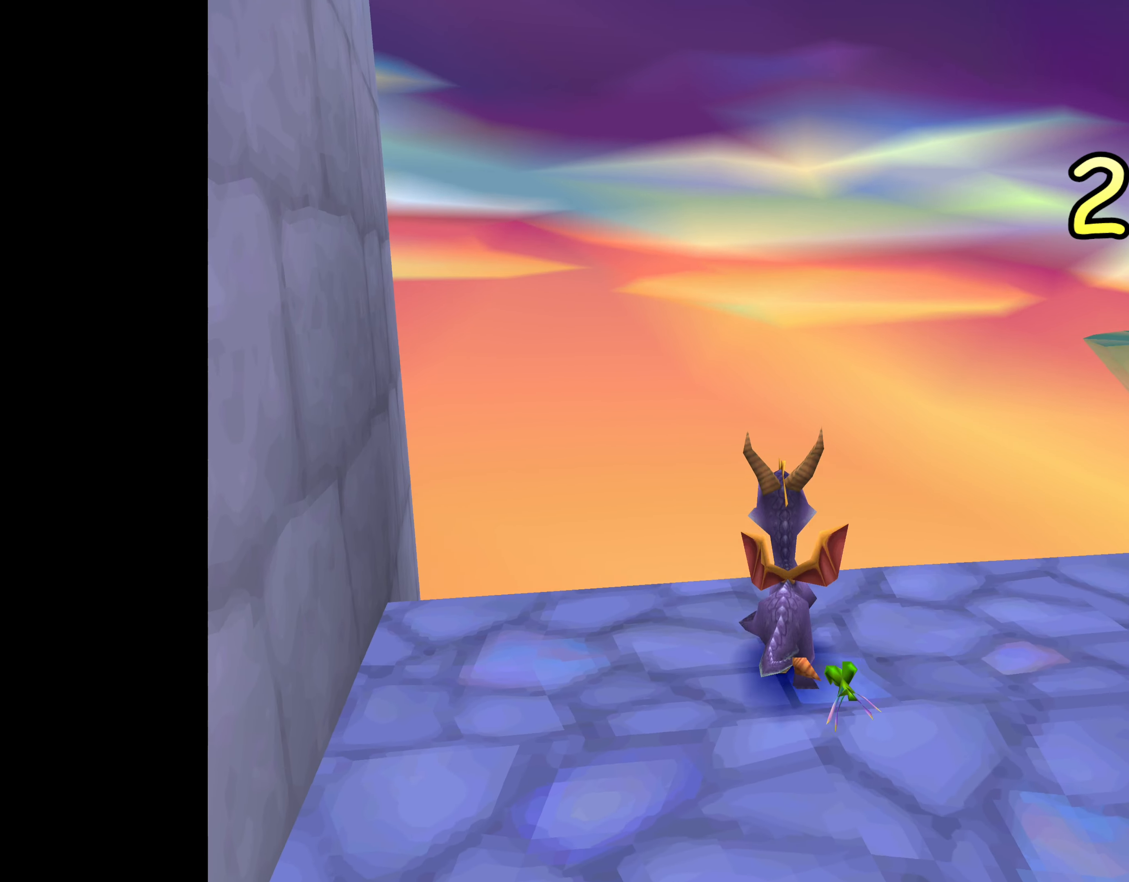
{"buttons": ["TRIANGLE"], "left_stick": "center", "right_stick": "center", "events": [[500, "TRIANGLE", "down"]]}
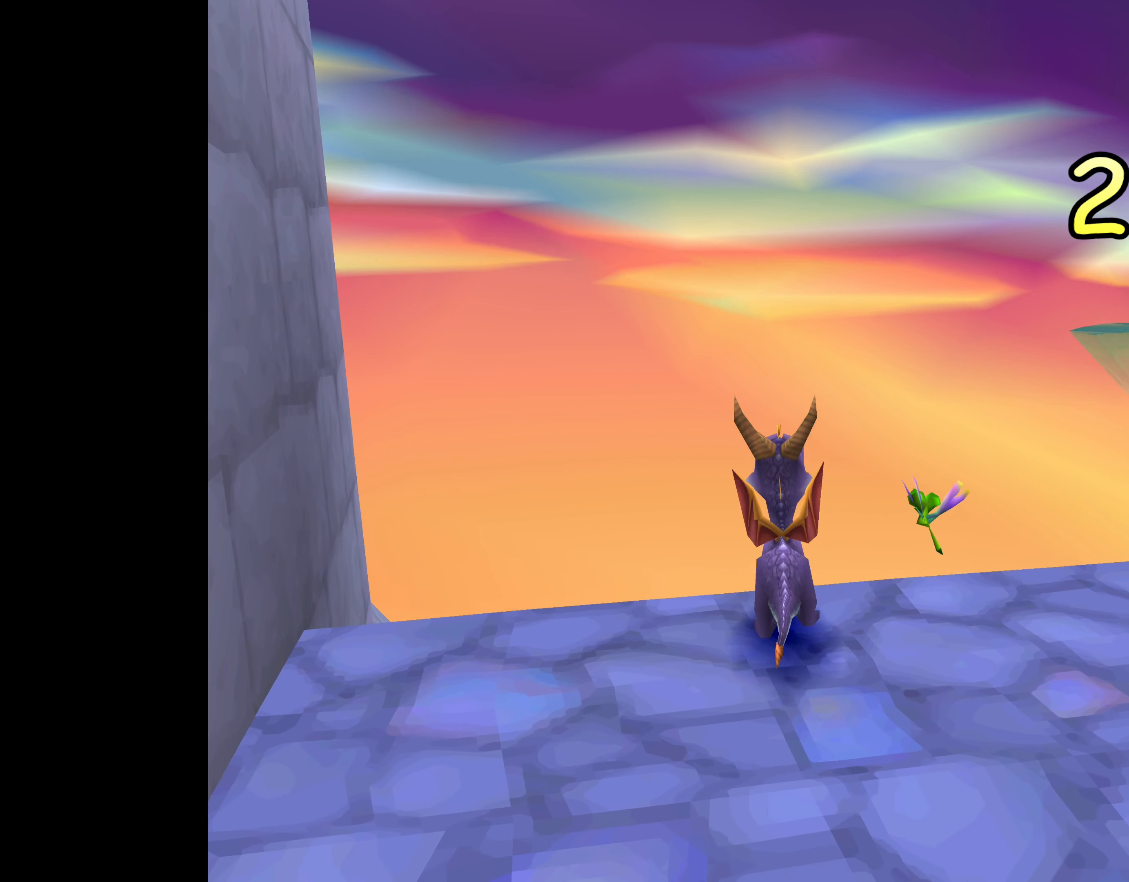
{"buttons": ["TRIANGLE"], "left_stick": "center", "right_stick": "center", "events": []}
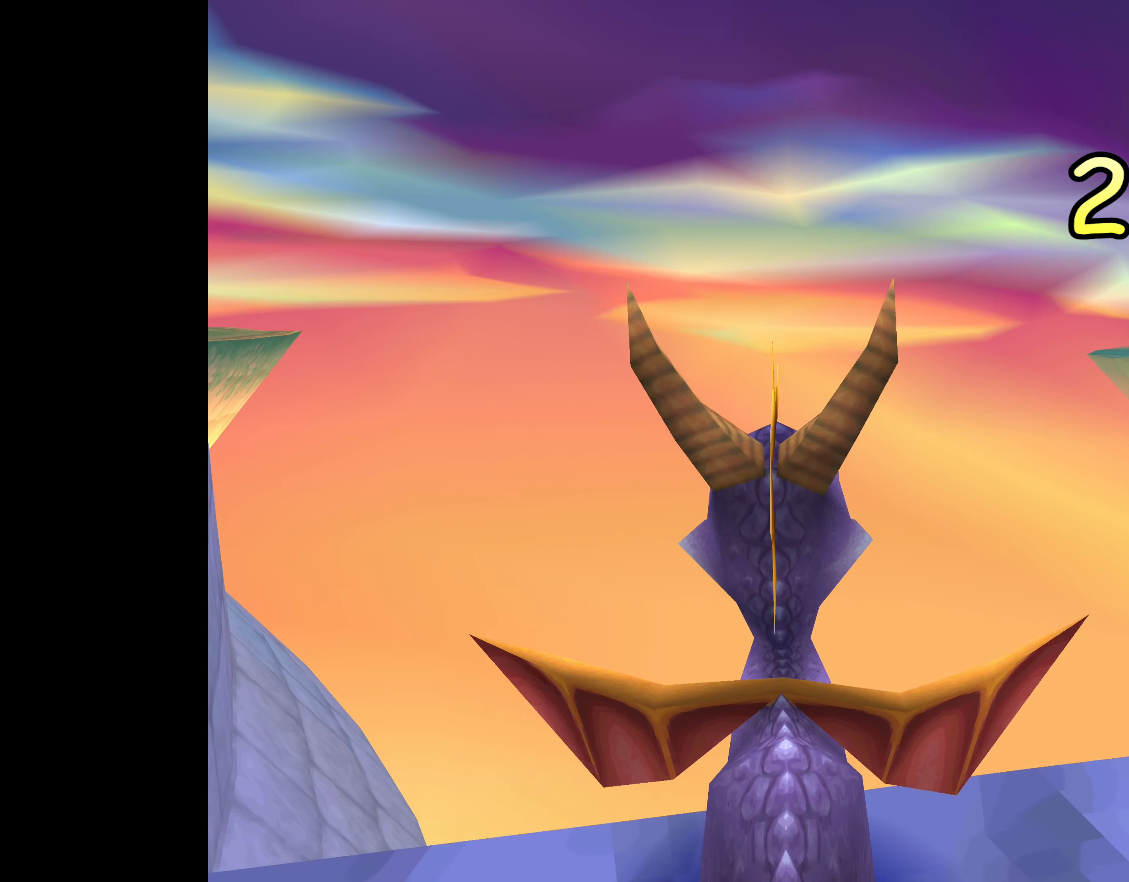
{"buttons": ["TRIANGLE"], "left_stick": "center", "right_stick": "center", "events": [[33, "left_stick", "left"], [283, "left_stick", "center"]]}
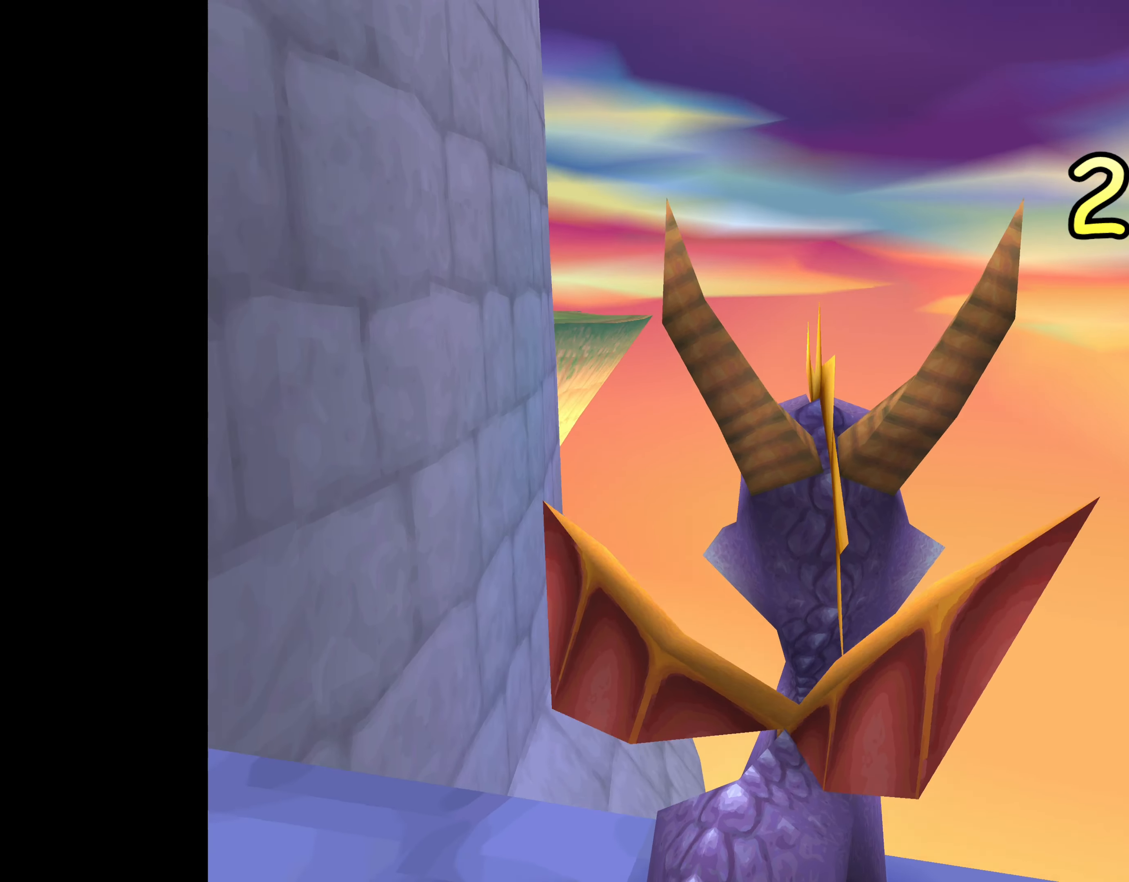
{"buttons": ["TRIANGLE"], "left_stick": "up-left", "right_stick": "center", "events": [[400, "left_stick", "up-left"]]}
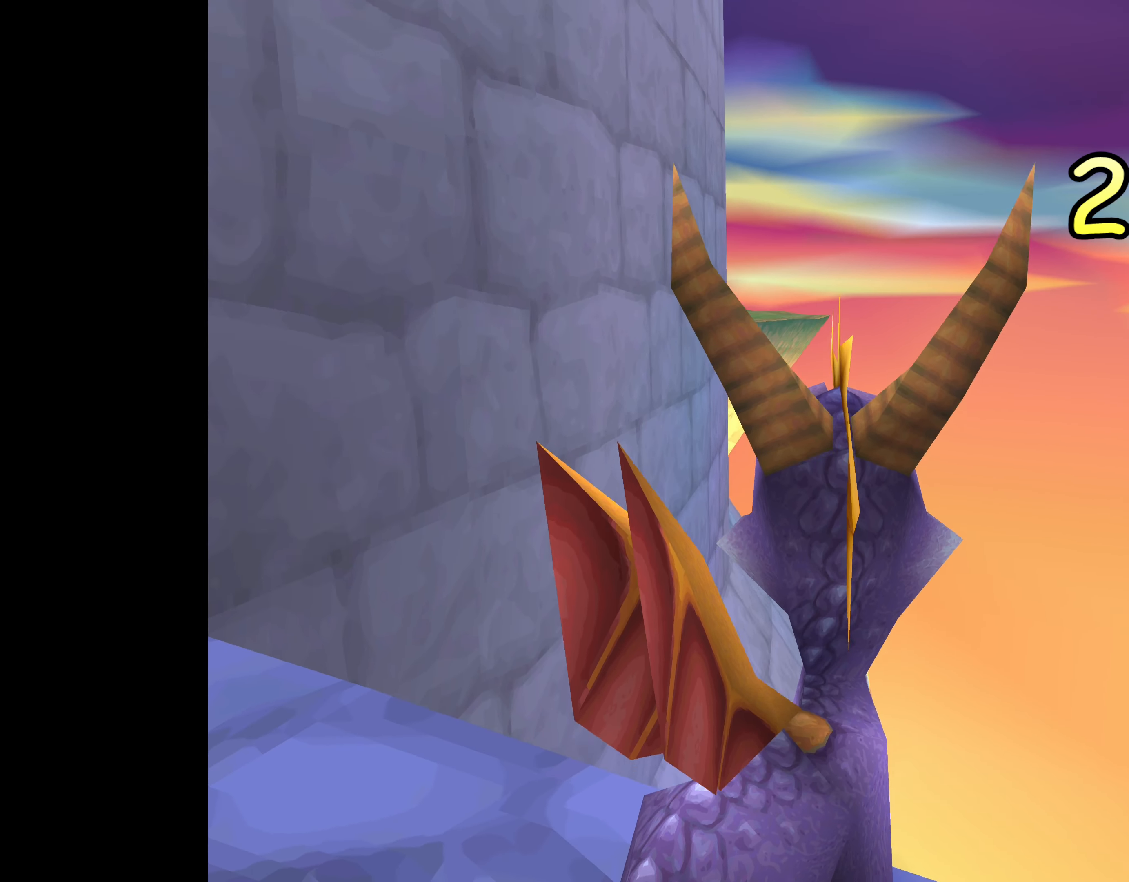
{"buttons": ["TRIANGLE"], "left_stick": "center", "right_stick": "center", "events": [[100, "left_stick", "center"]]}
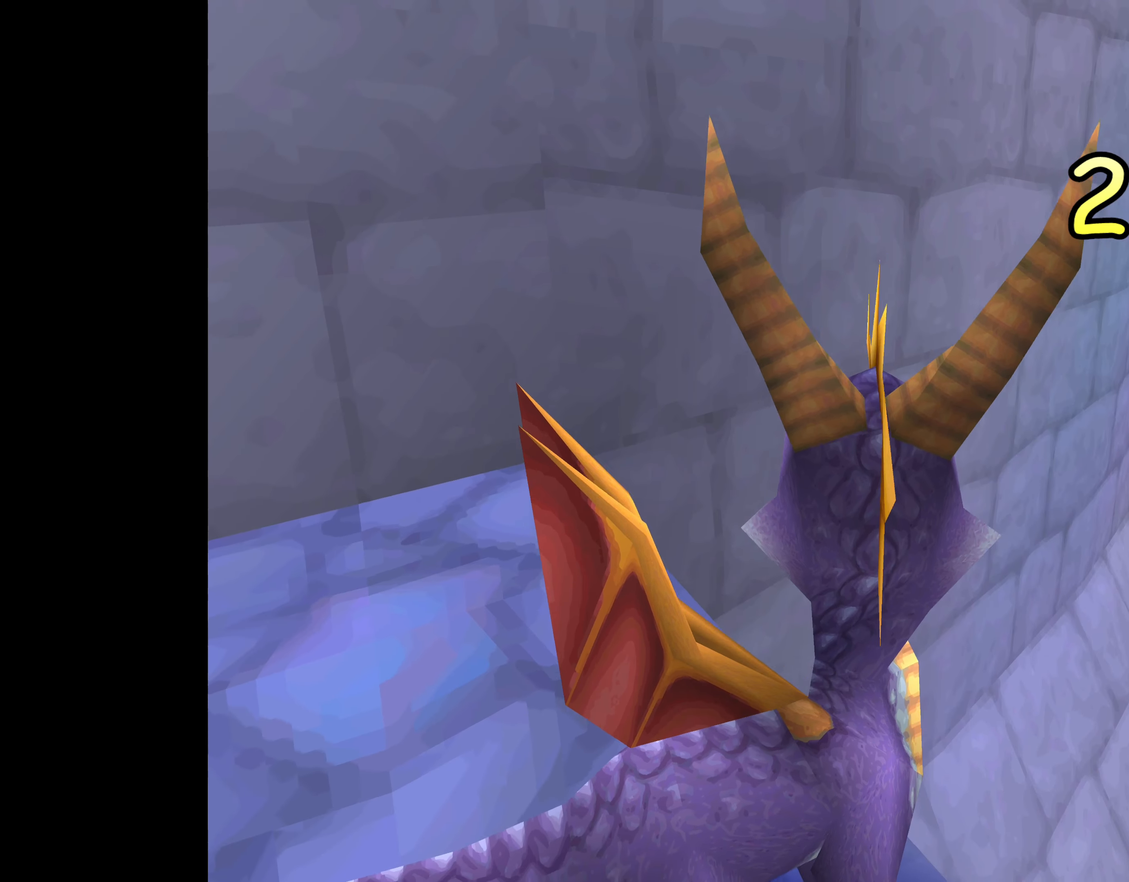
{"buttons": ["TRIANGLE"], "left_stick": "center", "right_stick": "center", "events": [[250, "left_stick", "down"], [483, "left_stick", "center"]]}
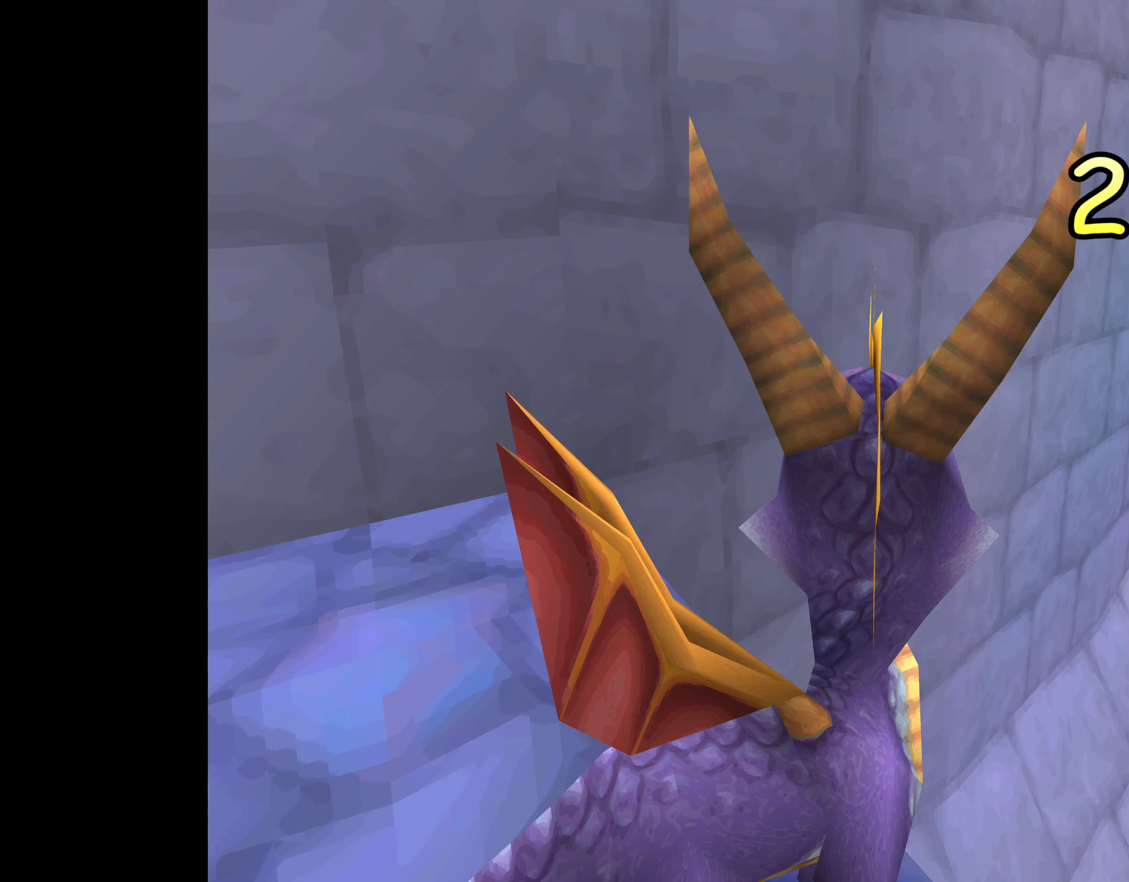
{"buttons": ["TRIANGLE"], "left_stick": "center", "right_stick": "center", "events": []}
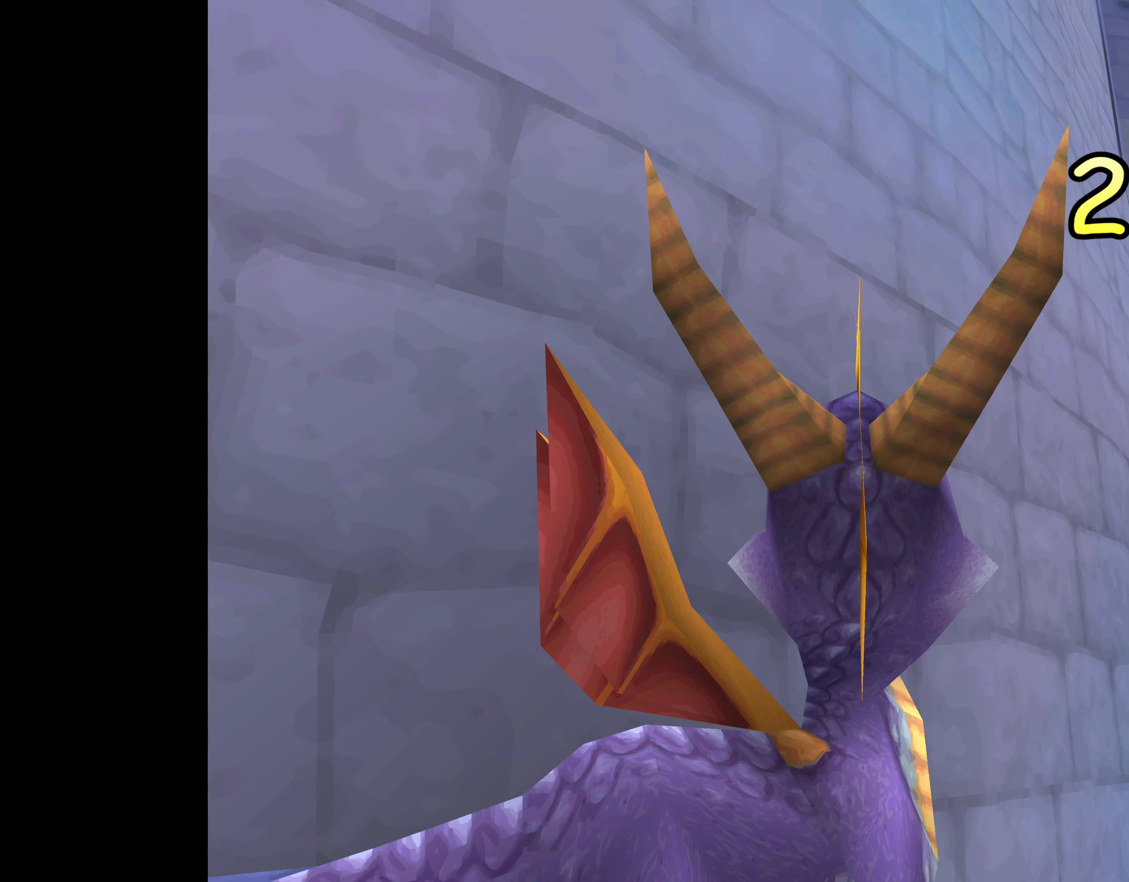
{"buttons": ["TRIANGLE"], "left_stick": "center", "right_stick": "center", "events": []}
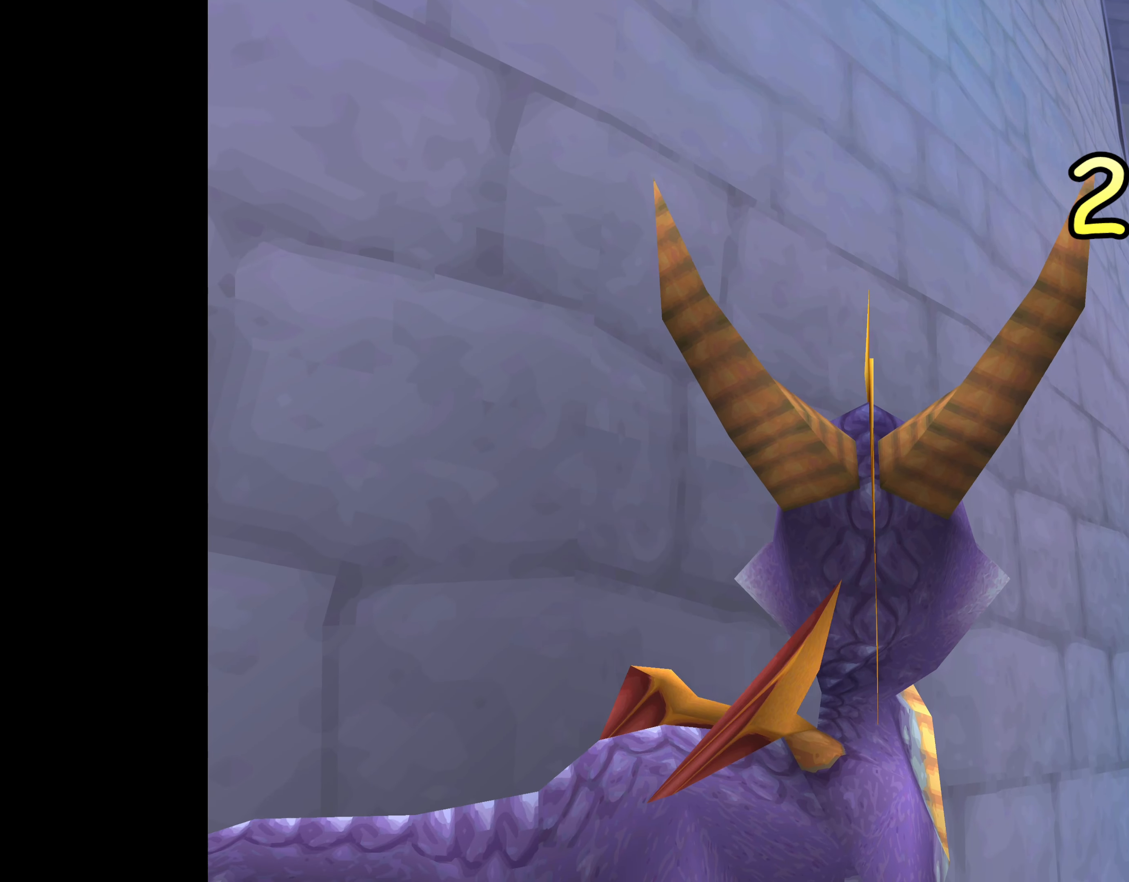
{"buttons": ["TRIANGLE"], "left_stick": "center", "right_stick": "center", "events": []}
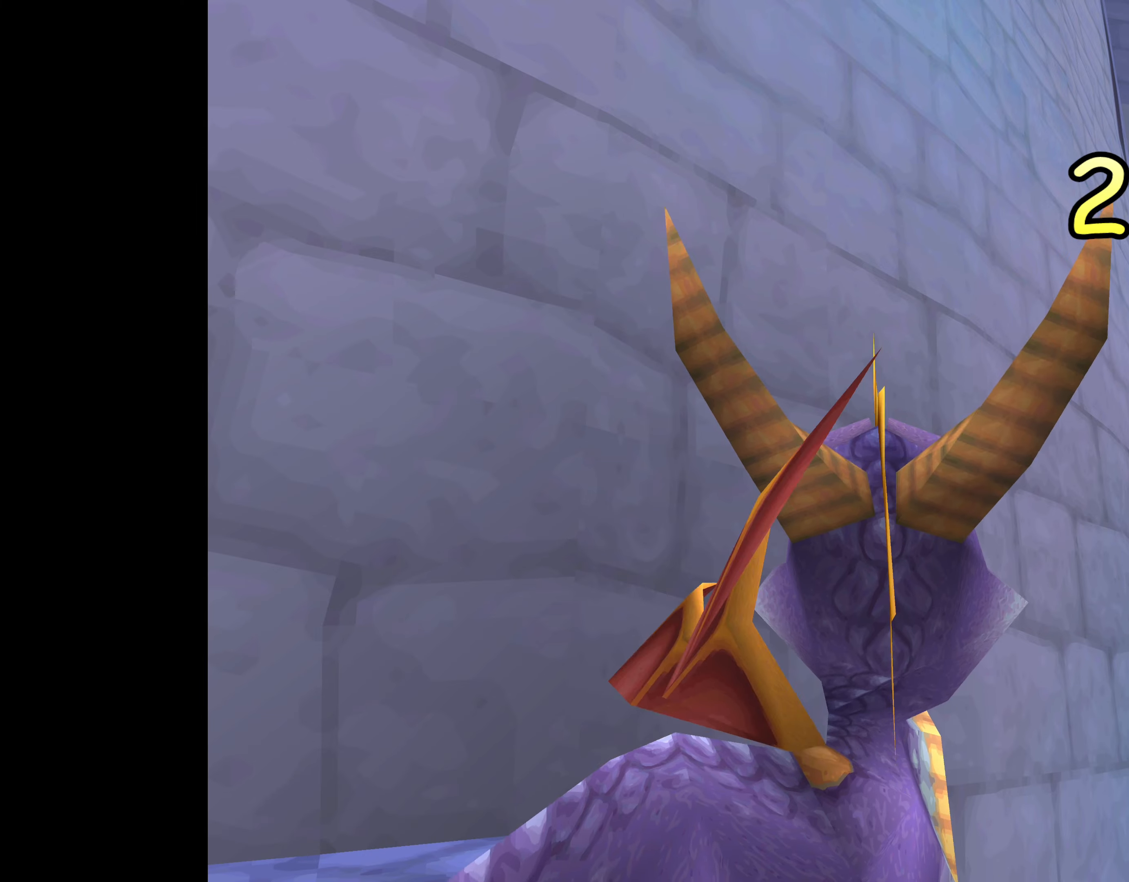
{"buttons": ["TRIANGLE"], "left_stick": "center", "right_stick": "center", "events": []}
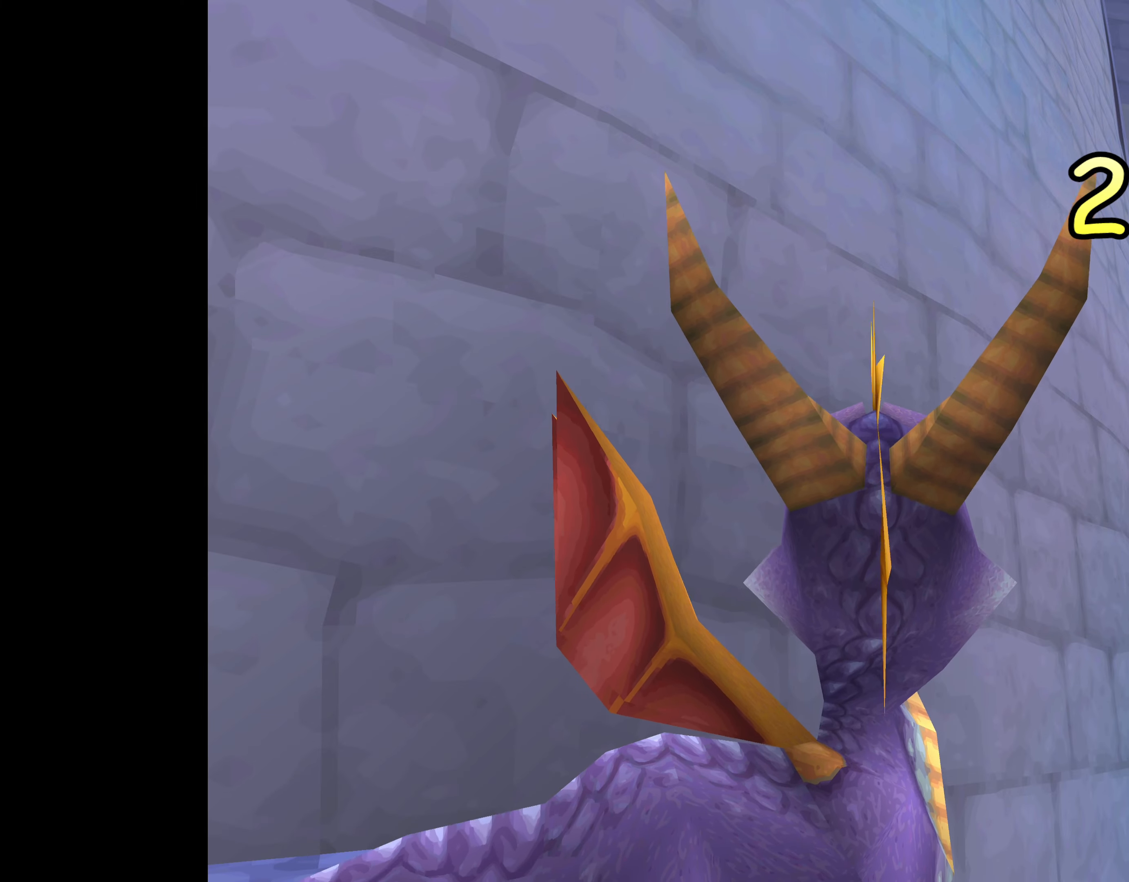
{"buttons": [], "left_stick": "center", "right_stick": "center", "events": [[317, "TRIANGLE", "up"]]}
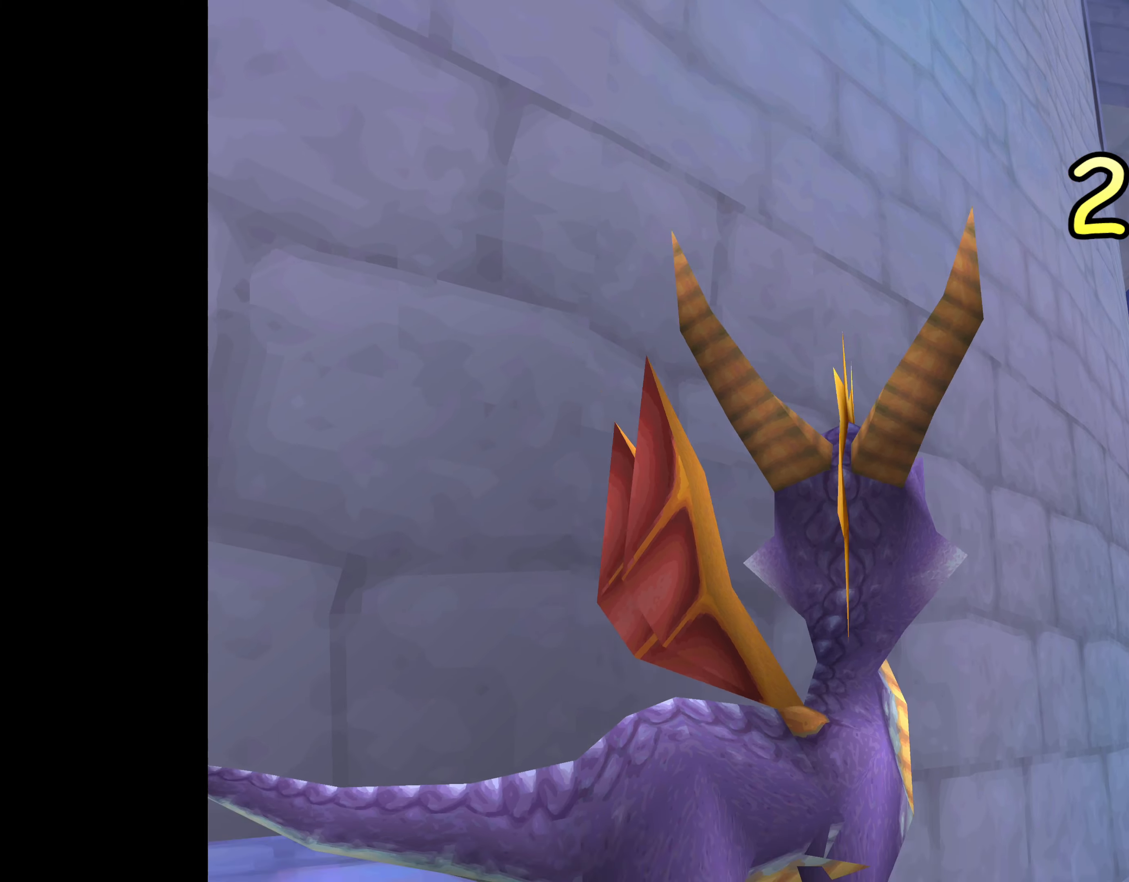
{"buttons": [], "left_stick": "center", "right_stick": "center", "events": []}
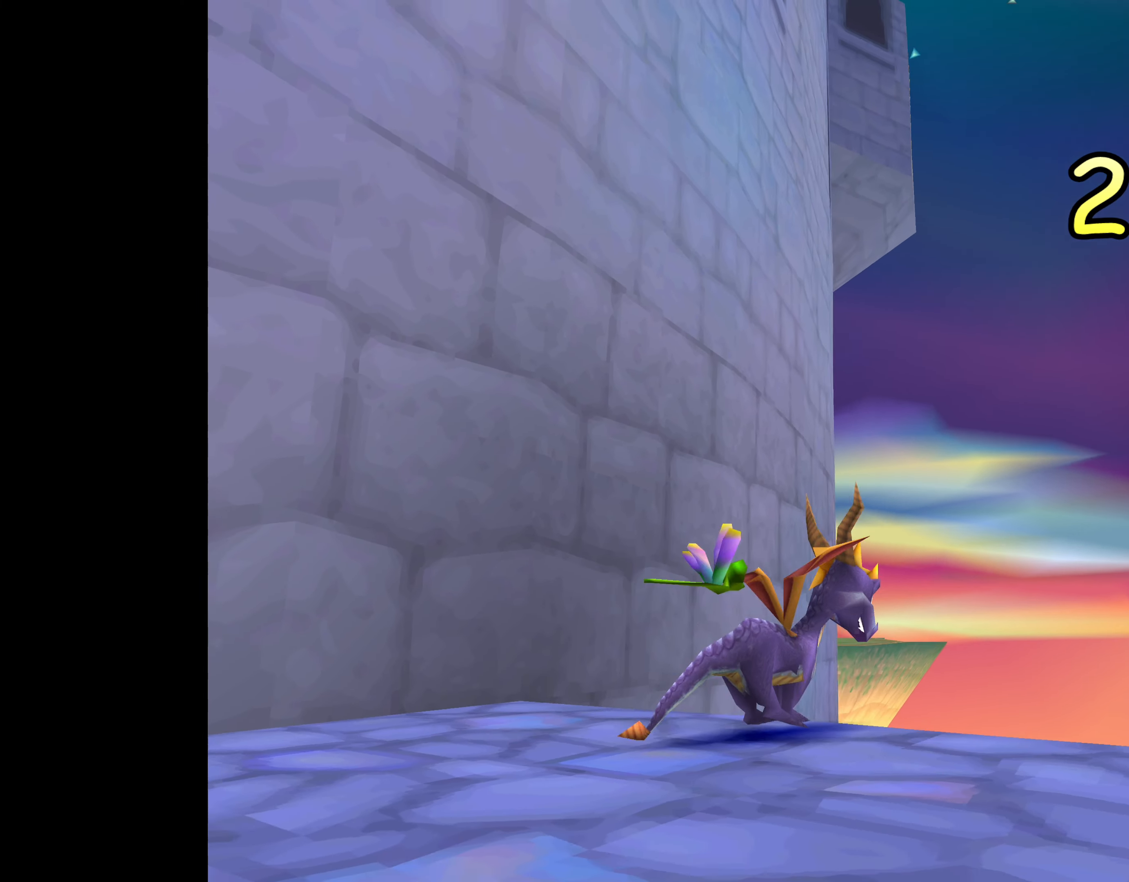
{"buttons": [], "left_stick": "down-right", "right_stick": "center", "events": [[350, "left_stick", "down-right"]]}
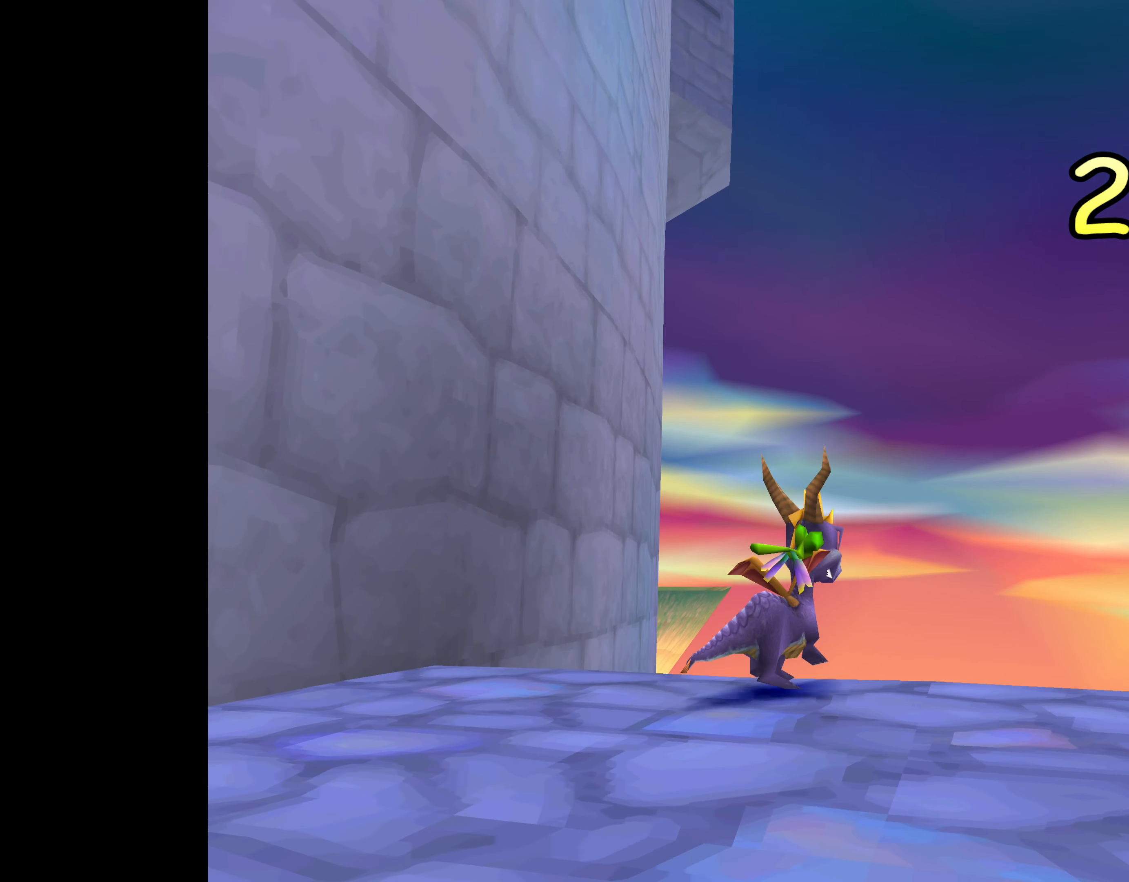
{"buttons": [], "left_stick": "center", "right_stick": "center", "events": [[417, "left_stick", "center"]]}
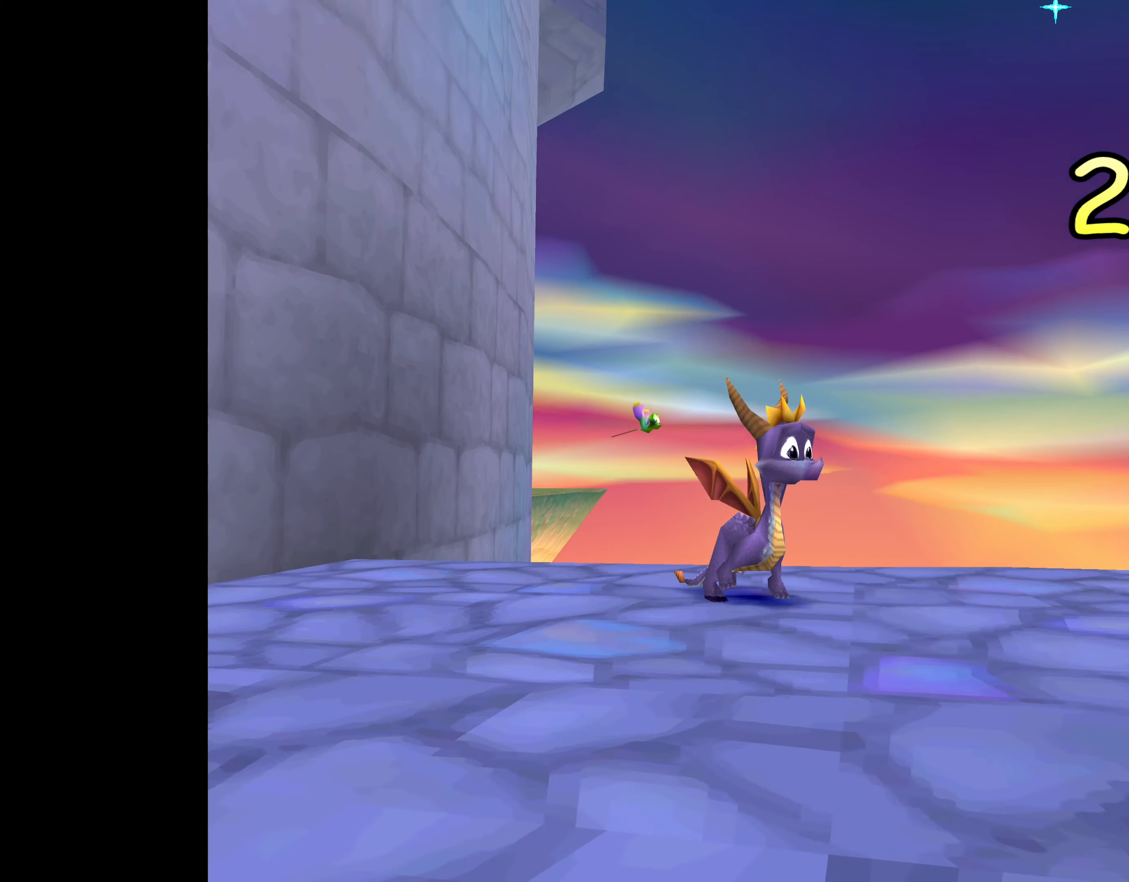
{"buttons": [], "left_stick": "center", "right_stick": "center", "events": []}
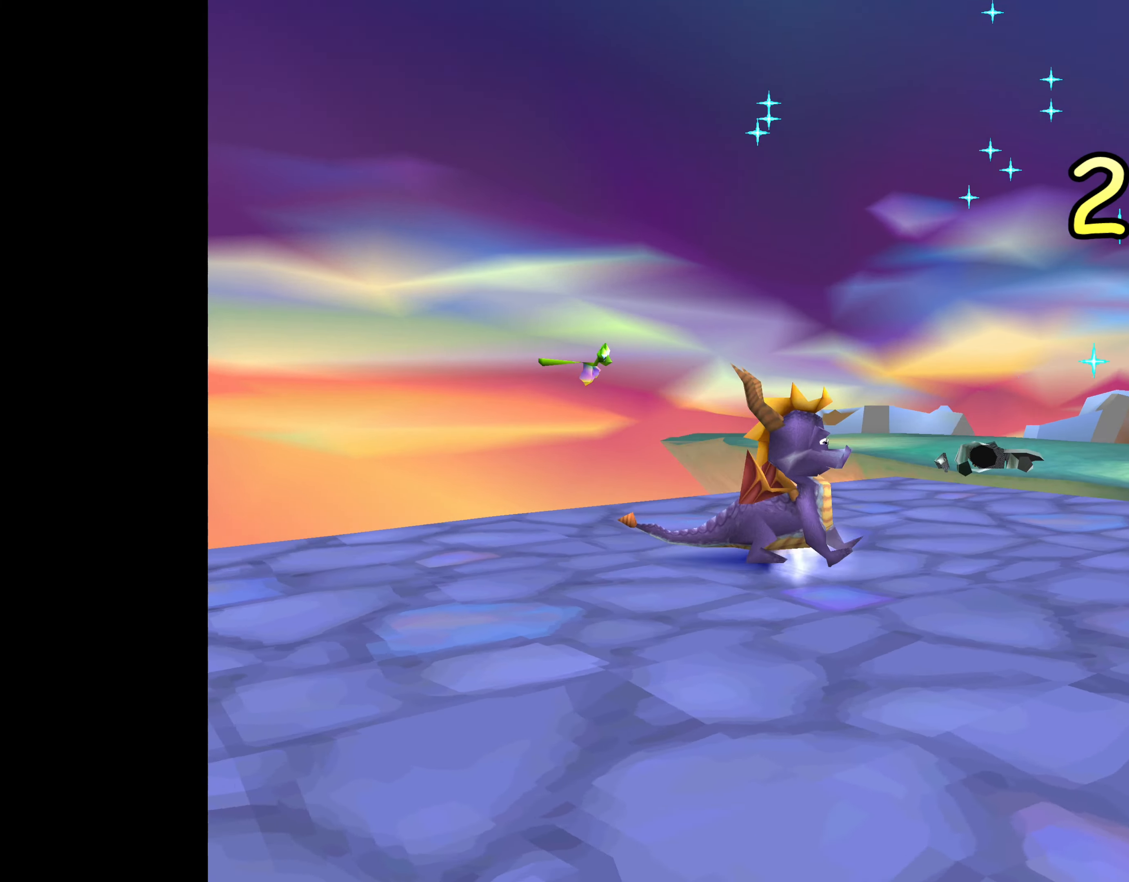
{"buttons": [], "left_stick": "up-right", "right_stick": "center", "events": [[267, "left_stick", "up-right"]]}
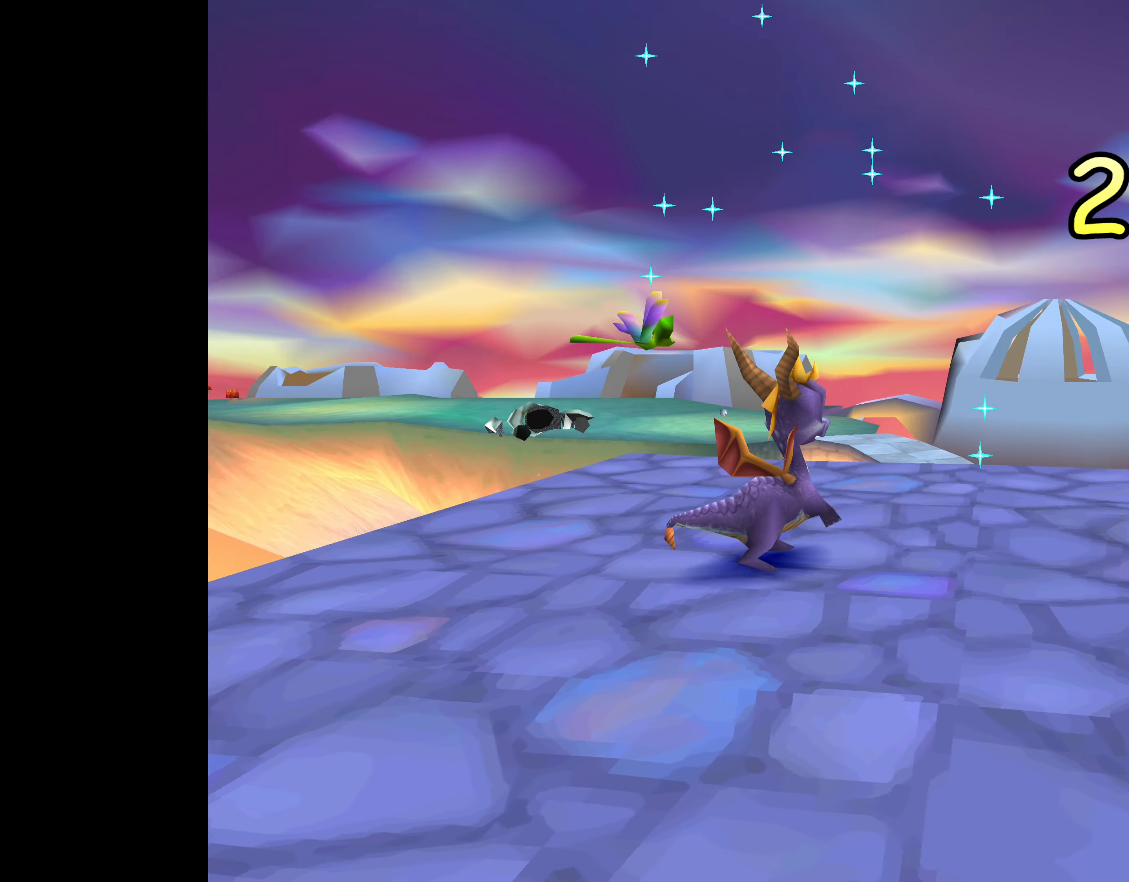
{"buttons": [], "left_stick": "center", "right_stick": "center", "events": [[67, "left_stick", "center"]]}
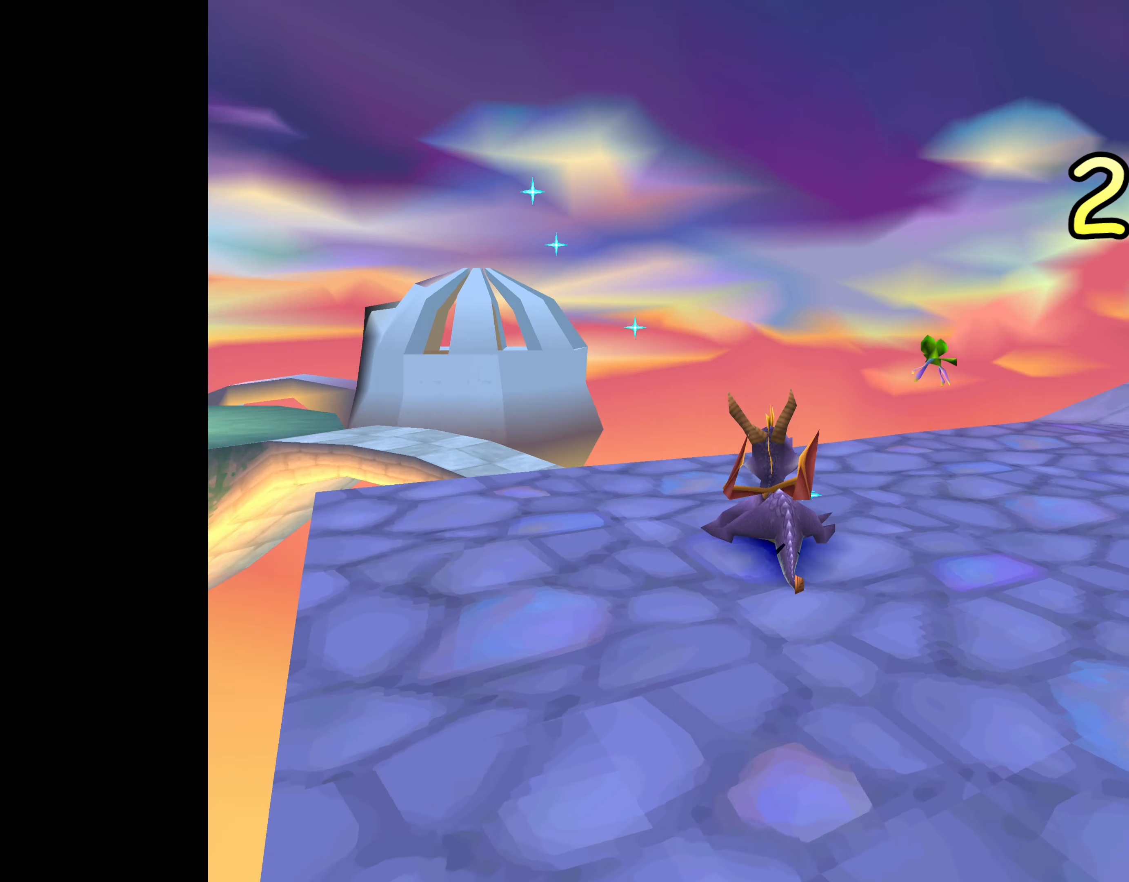
{"buttons": [], "left_stick": "center", "right_stick": "center", "events": []}
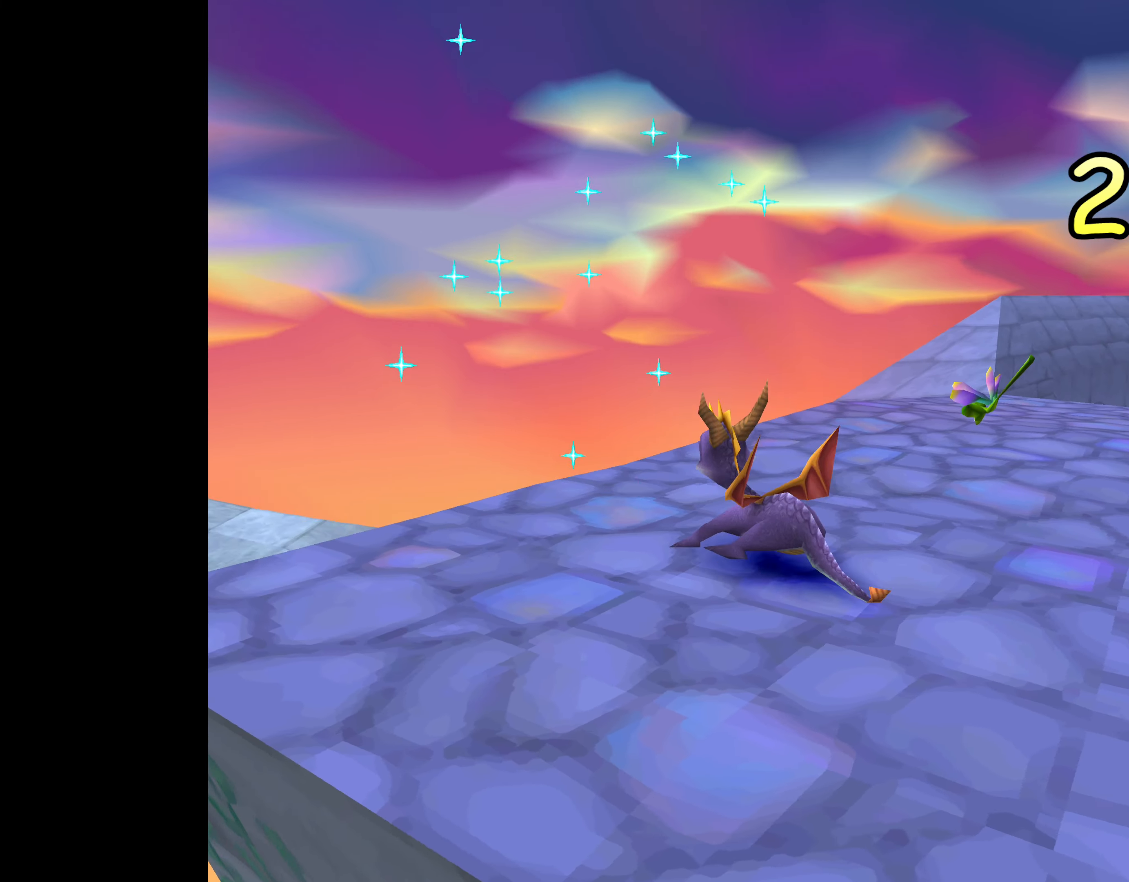
{"buttons": [], "left_stick": "center", "right_stick": "center", "events": []}
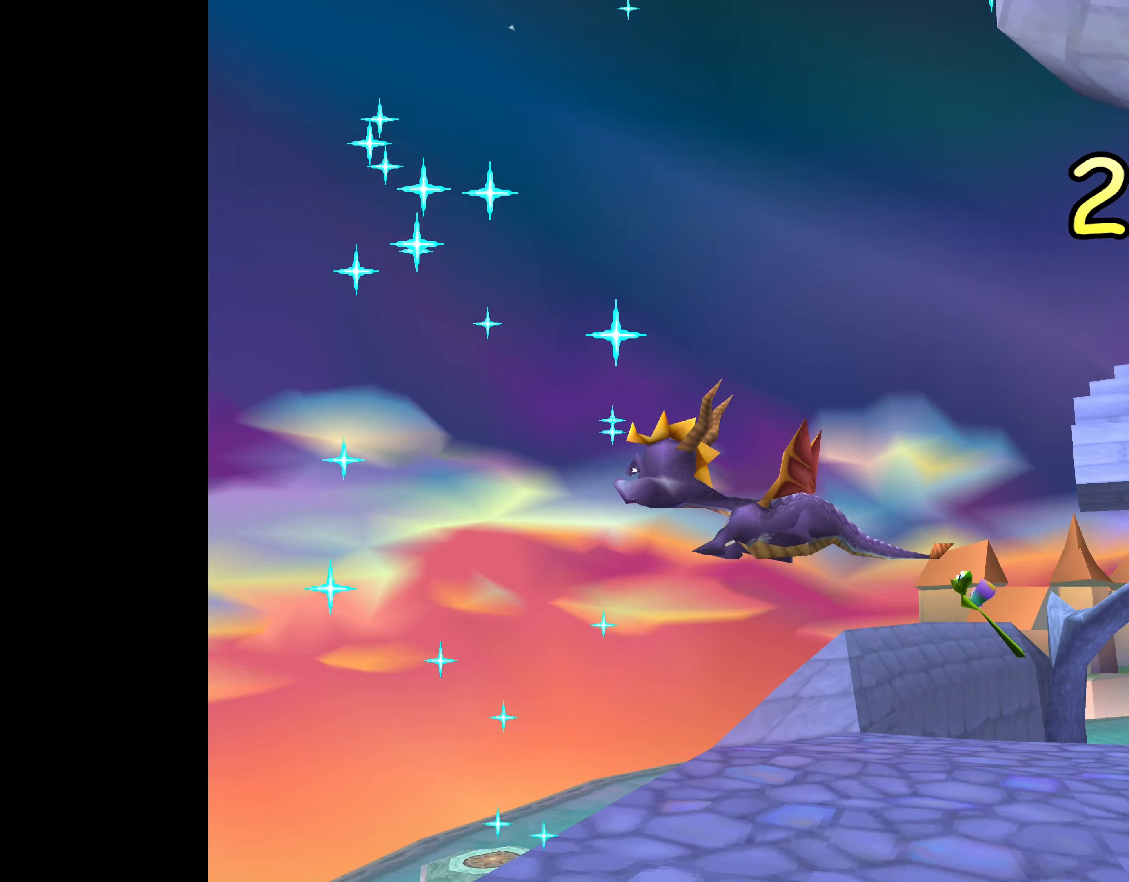
{"buttons": [], "left_stick": "center", "right_stick": "center", "events": []}
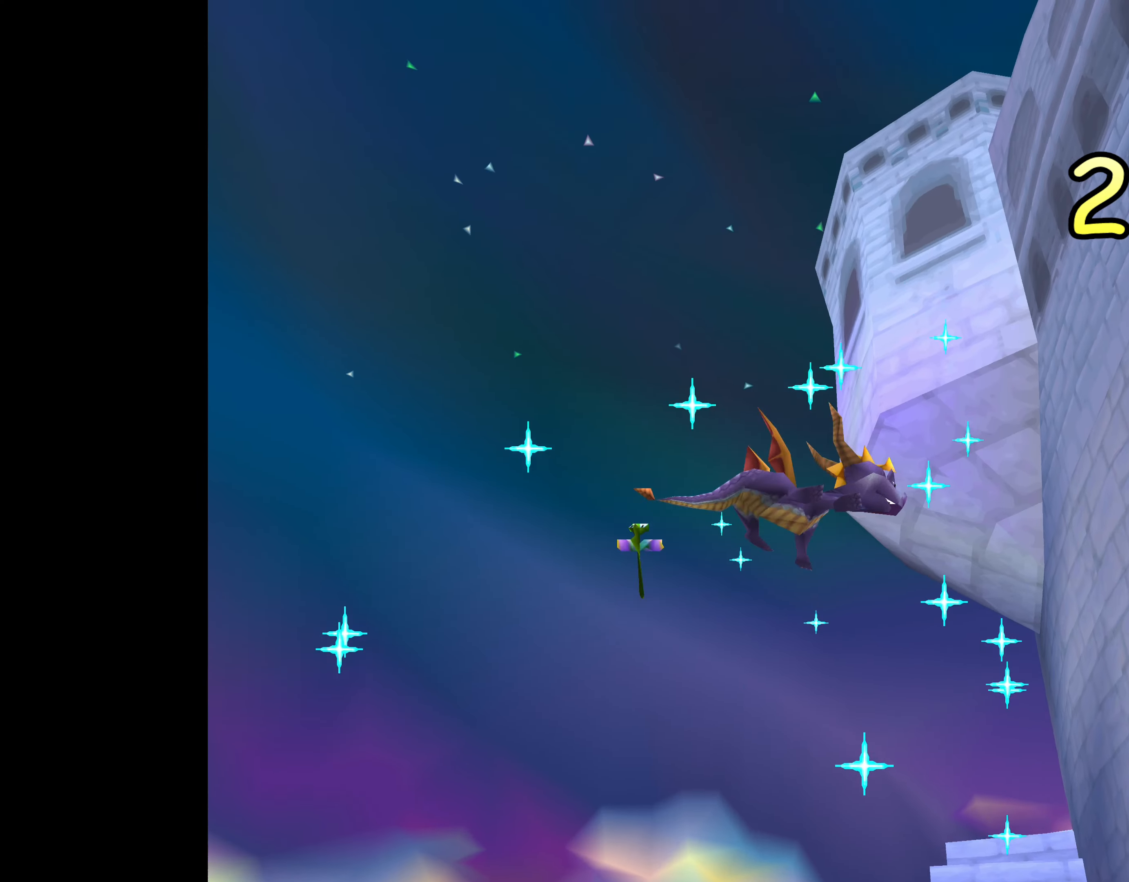
{"buttons": [], "left_stick": "center", "right_stick": "center", "events": []}
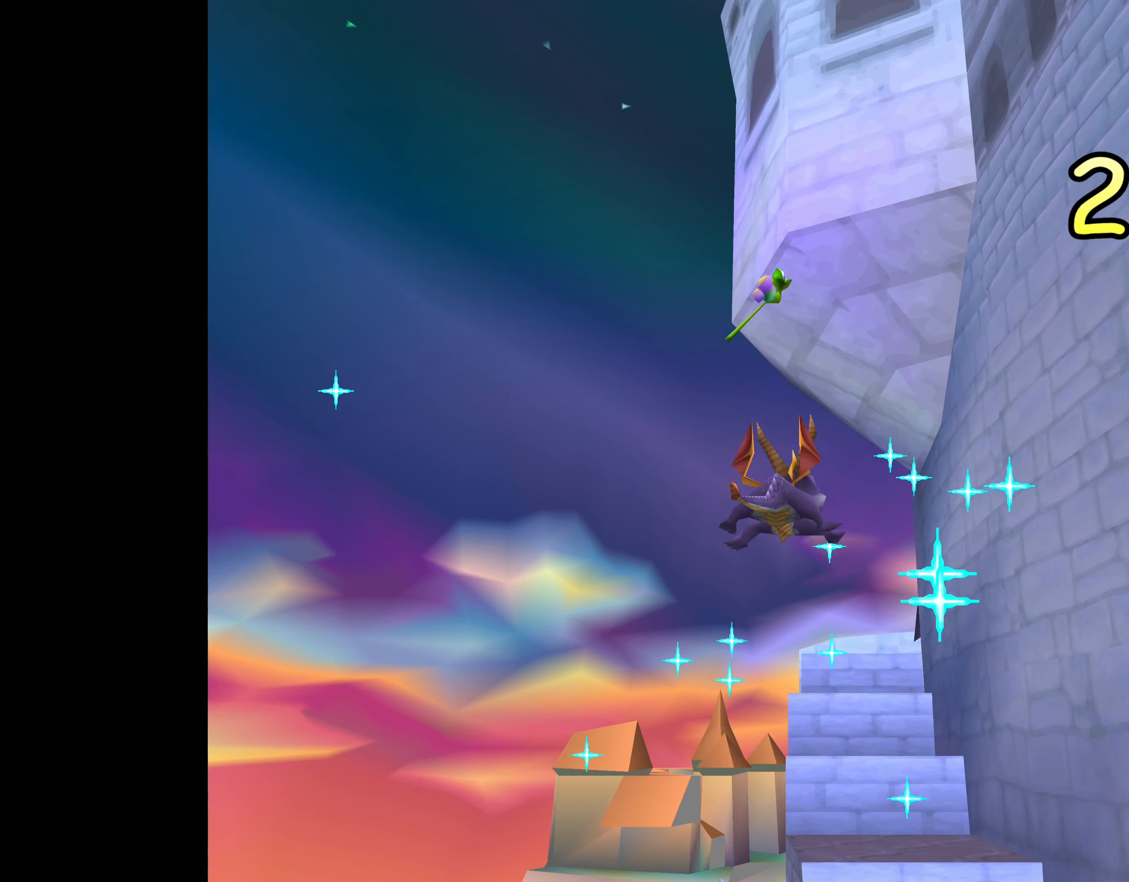
{"buttons": [], "left_stick": "center", "right_stick": "center", "events": []}
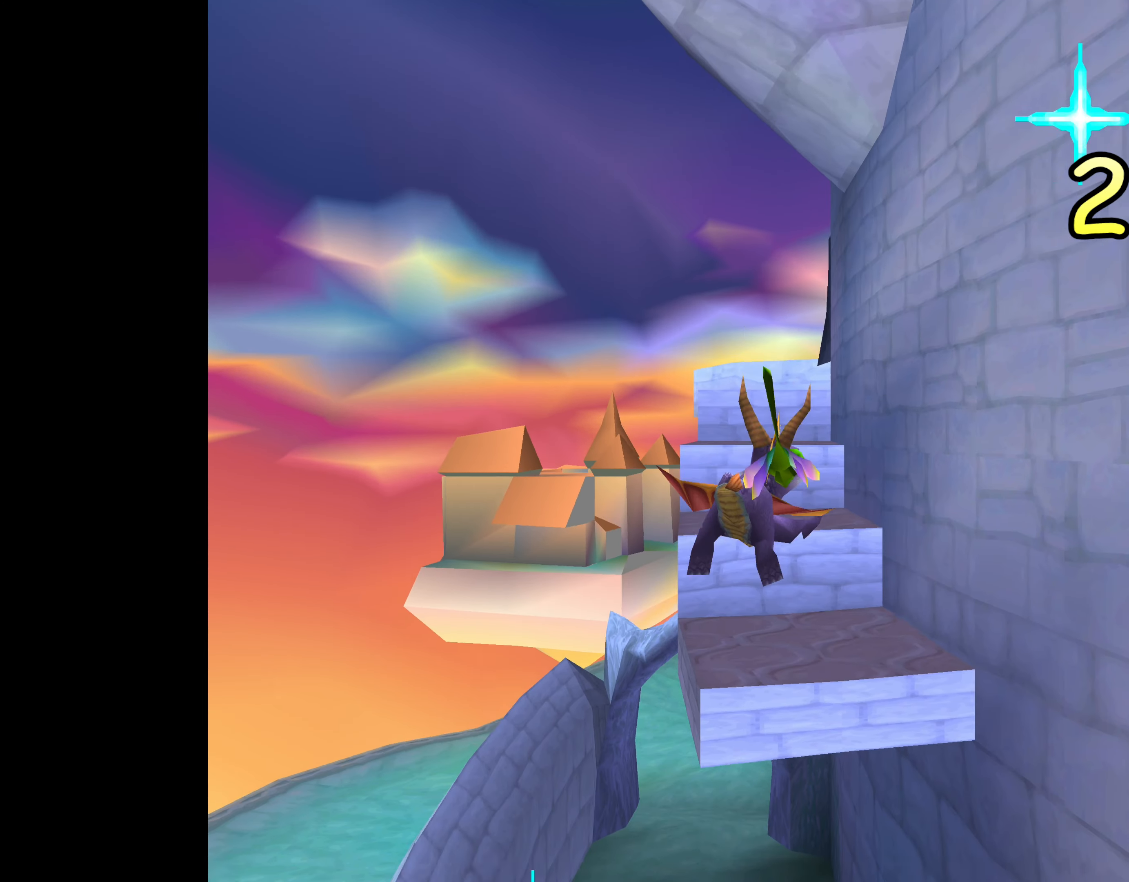
{"buttons": [], "left_stick": "up", "right_stick": "center", "events": [[500, "left_stick", "up"]]}
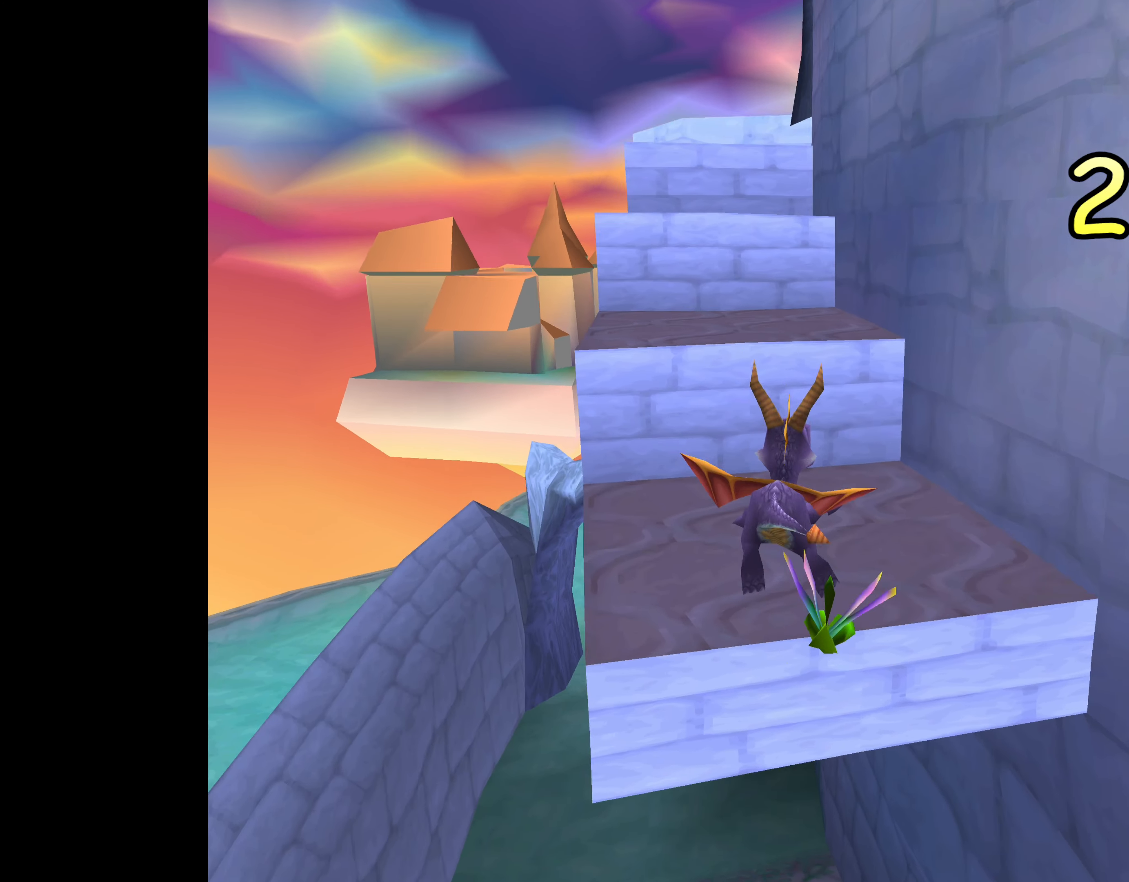
{"buttons": ["CROSS"], "left_stick": "up", "right_stick": "center", "events": [[350, "CROSS", "down"]]}
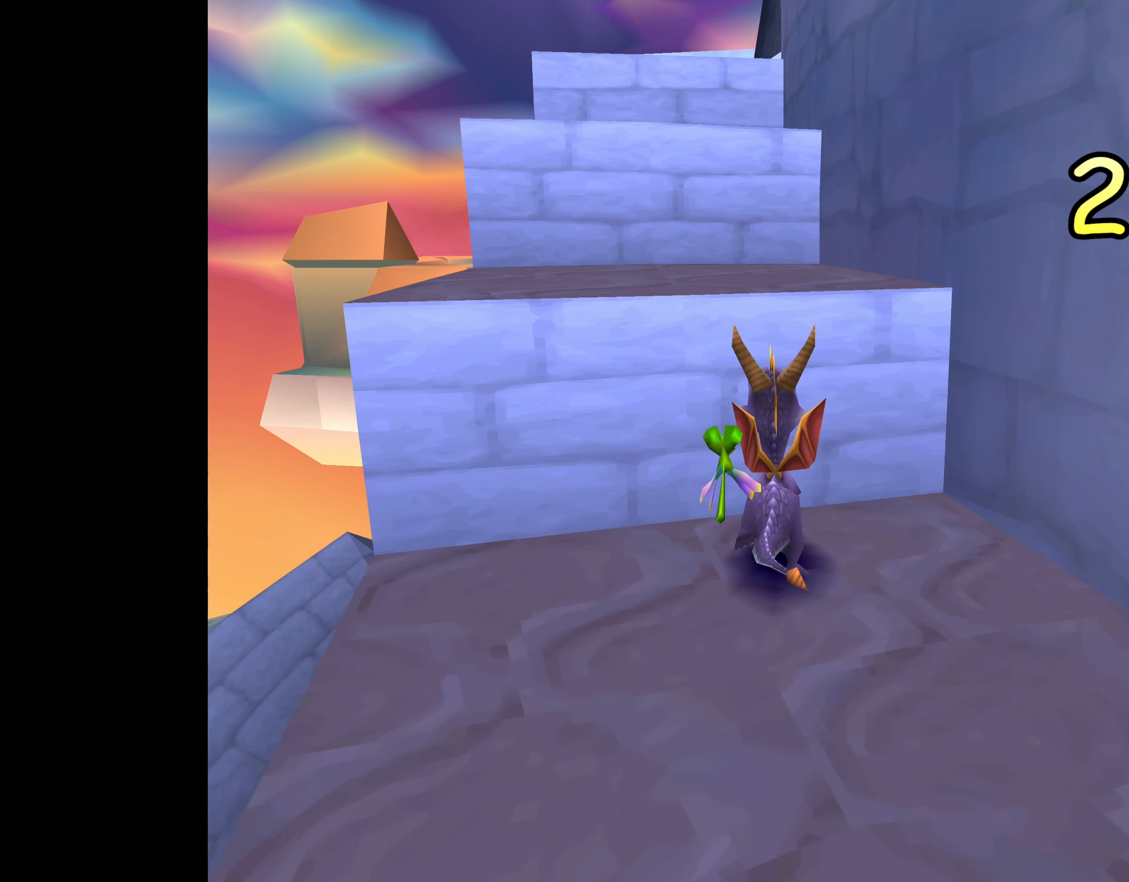
{"buttons": [], "left_stick": "up", "right_stick": "center", "events": [[167, "CROSS", "up"]]}
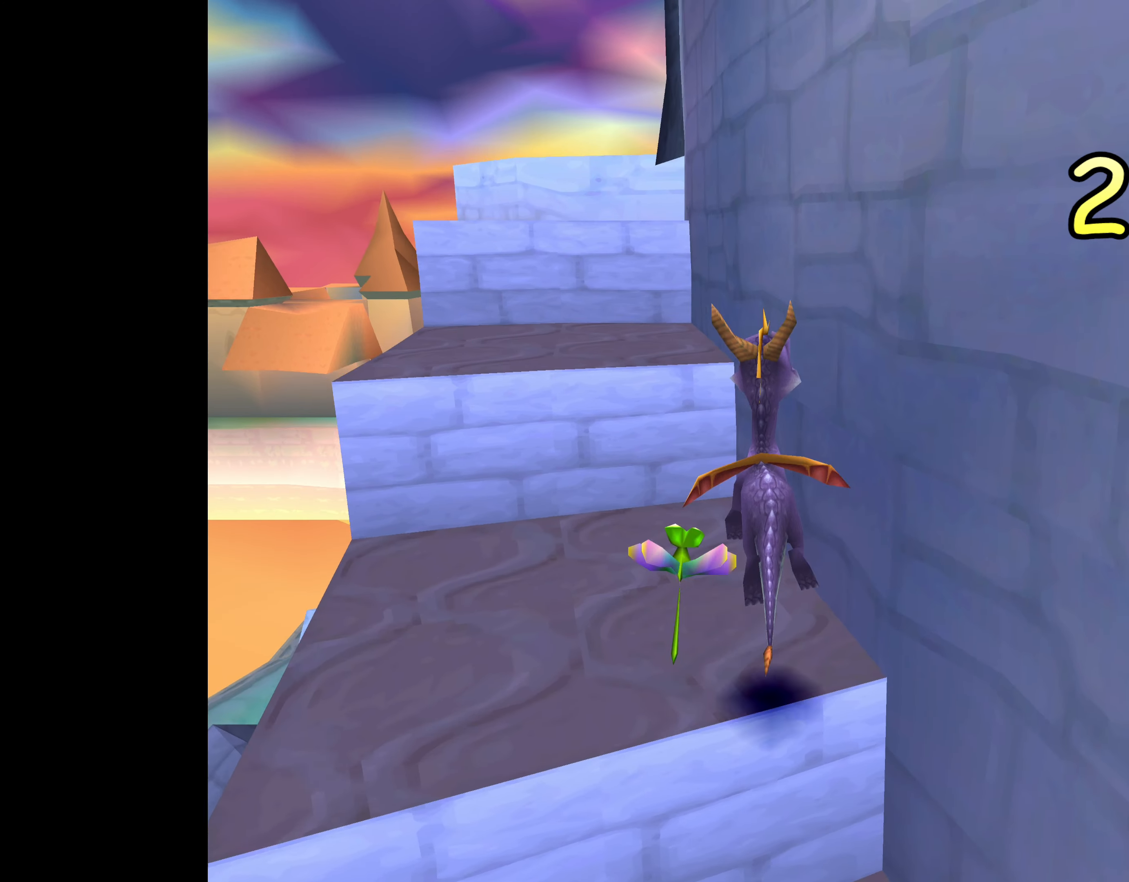
{"buttons": ["CROSS"], "left_stick": "up", "right_stick": "center", "events": [[434, "CROSS", "down"]]}
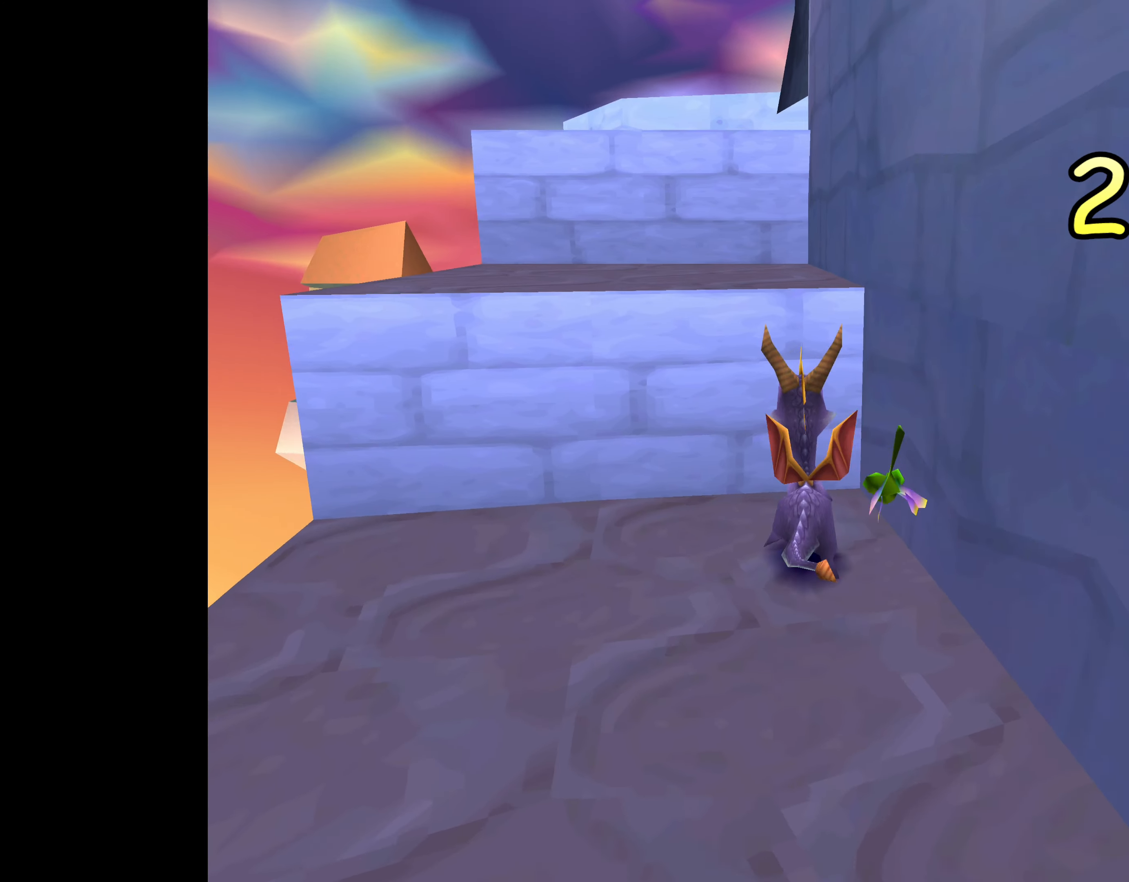
{"buttons": [], "left_stick": "up", "right_stick": "center", "events": [[200, "CROSS", "up"]]}
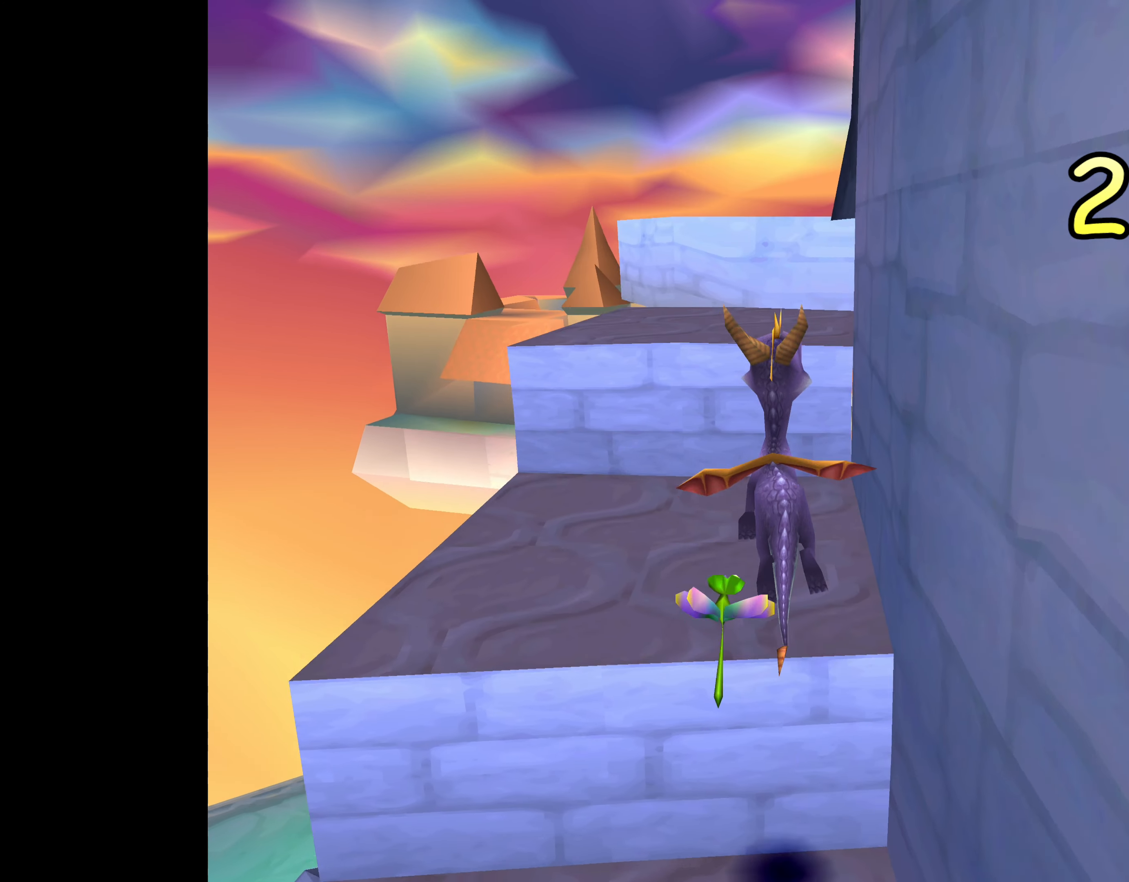
{"buttons": [], "left_stick": "center", "right_stick": "center", "events": [[400, "left_stick", "center"]]}